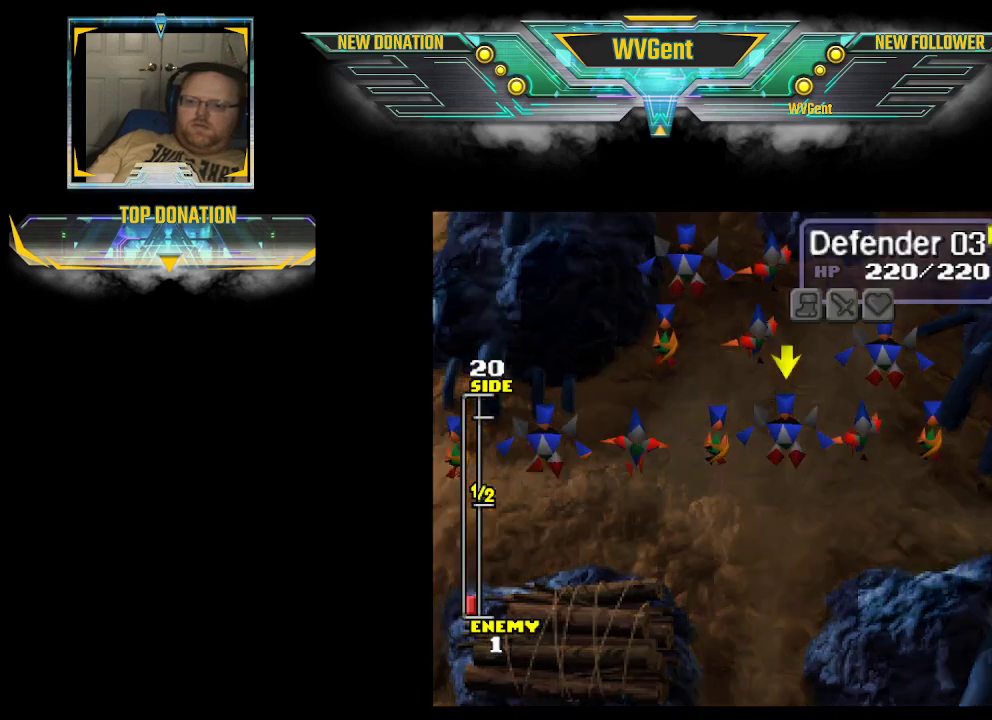
Gameplay with a controller (PlayStation layout); each line is a JSON object with the inputs held at the frame after it. "events" lists button and stick changes between this image and that frame as [ms after this image, input, new state], when the widget could be followed in between. Not read: L3 R3.
{"buttons": ["CROSS"], "left_stick": "center", "right_stick": "center", "events": [[133, "CROSS", "up"], [400, "CROSS", "down"]]}
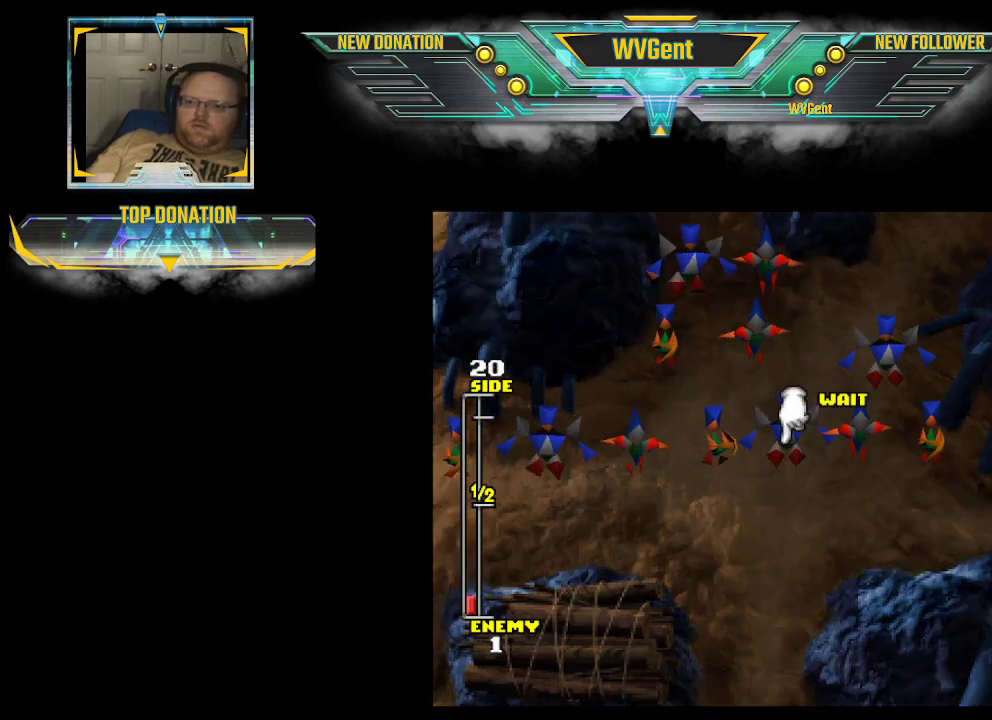
{"buttons": [], "left_stick": "down", "right_stick": "center", "events": [[67, "CROSS", "up"], [133, "left_stick", "down"]]}
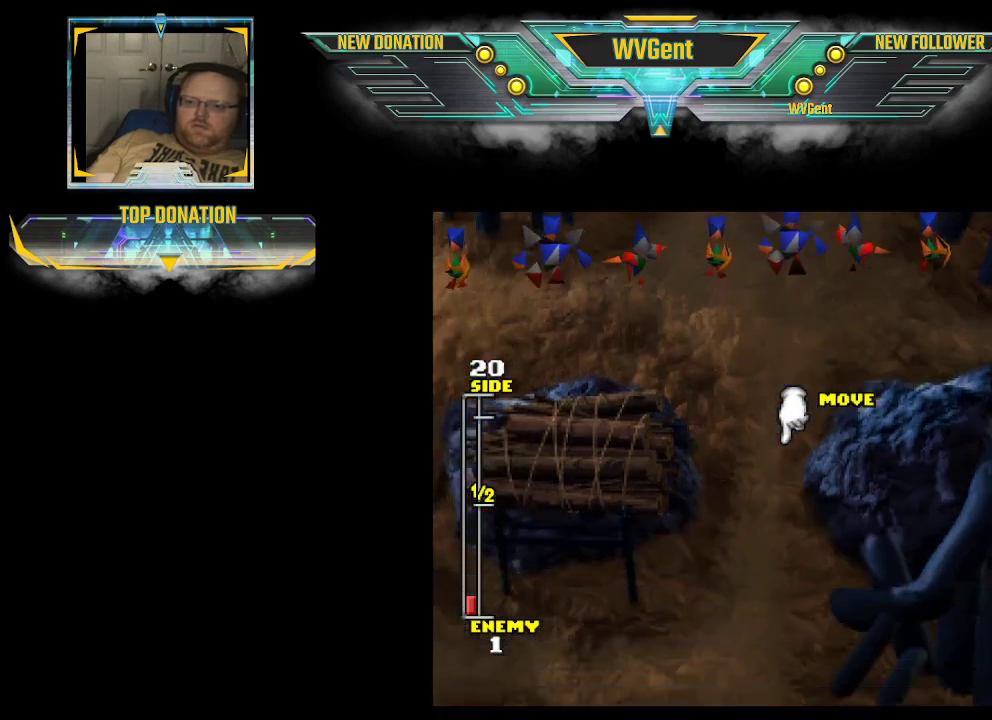
{"buttons": [], "left_stick": "down-right", "right_stick": "center", "events": [[500, "left_stick", "down-right"]]}
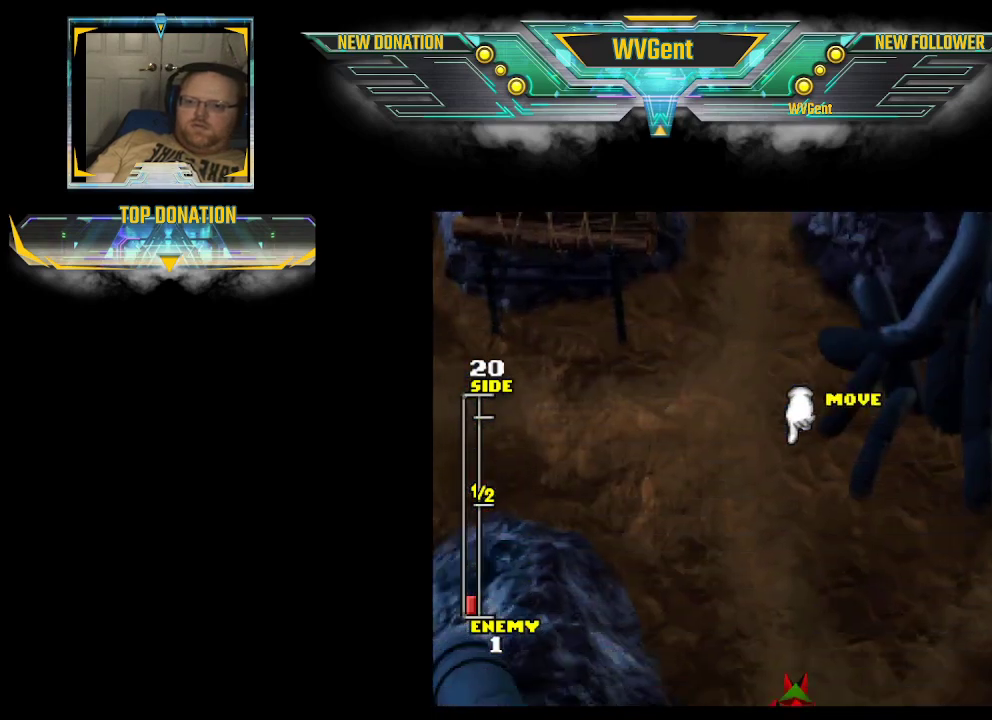
{"buttons": [], "left_stick": "down", "right_stick": "center", "events": [[100, "left_stick", "down"]]}
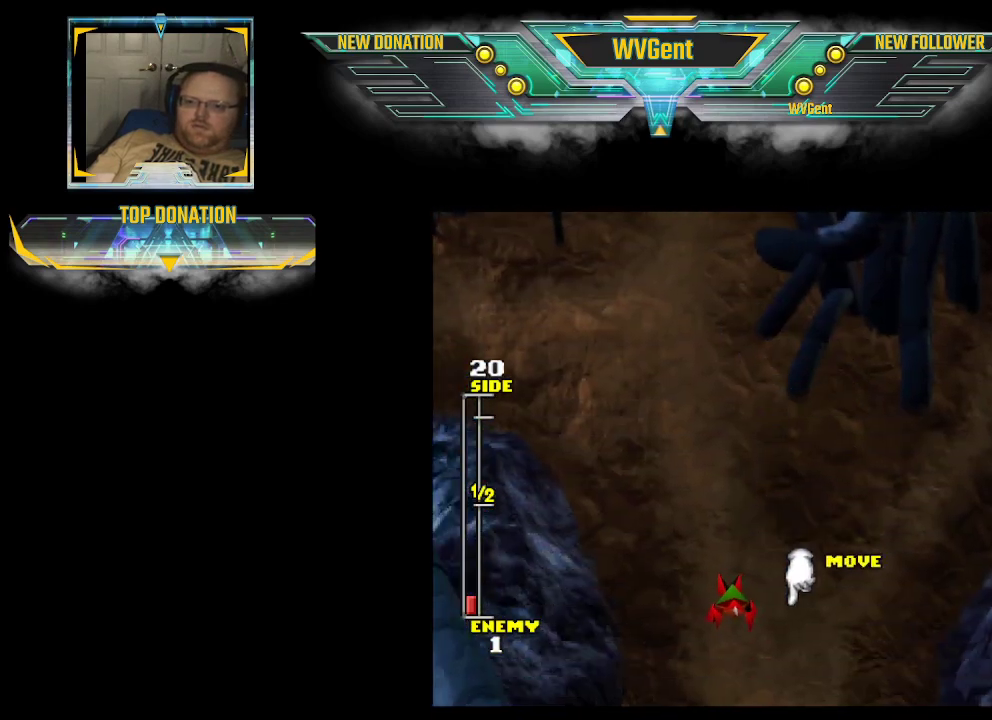
{"buttons": [], "left_stick": "center", "right_stick": "center", "events": [[100, "CROSS", "down"], [133, "left_stick", "center"], [267, "CROSS", "up"]]}
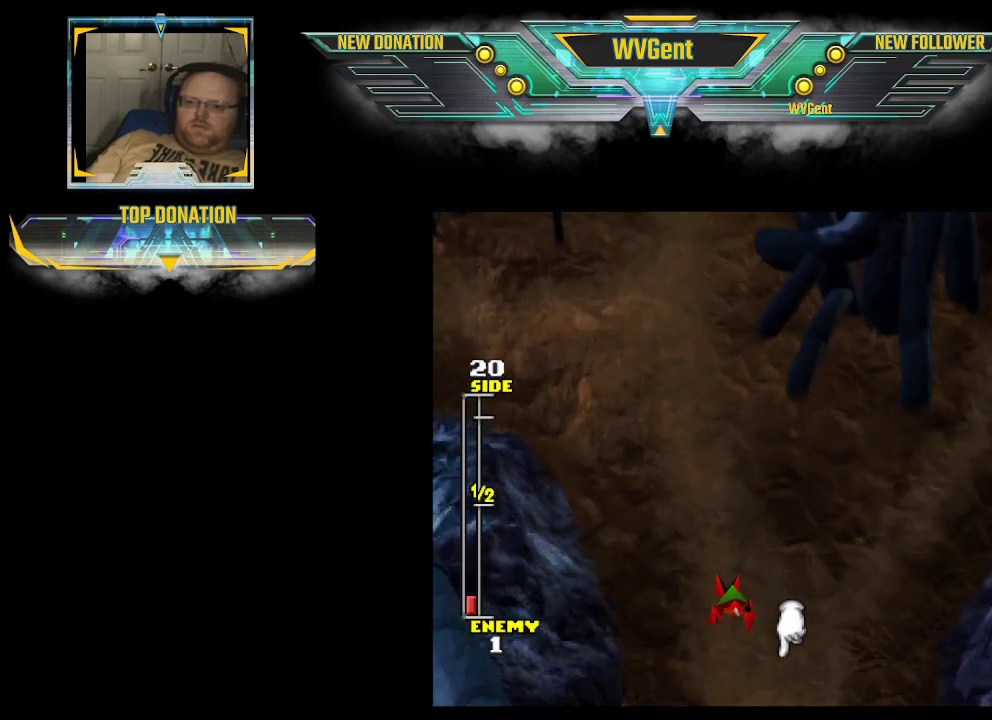
{"buttons": [], "left_stick": "center", "right_stick": "center", "events": []}
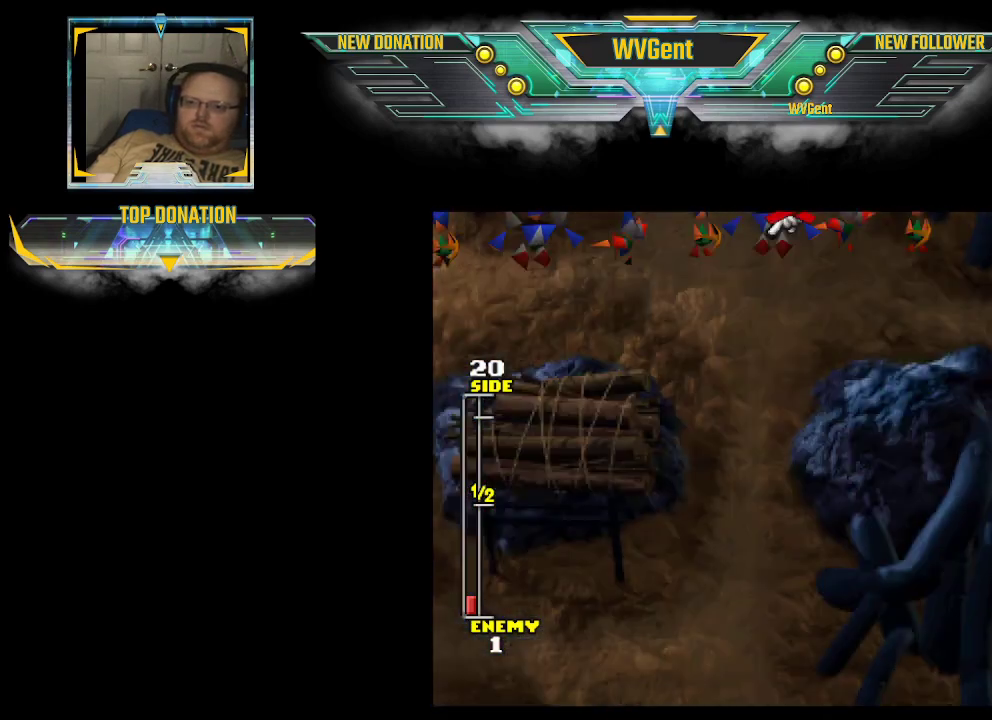
{"buttons": [], "left_stick": "center", "right_stick": "center", "events": [[233, "left_stick", "right"], [433, "left_stick", "center"]]}
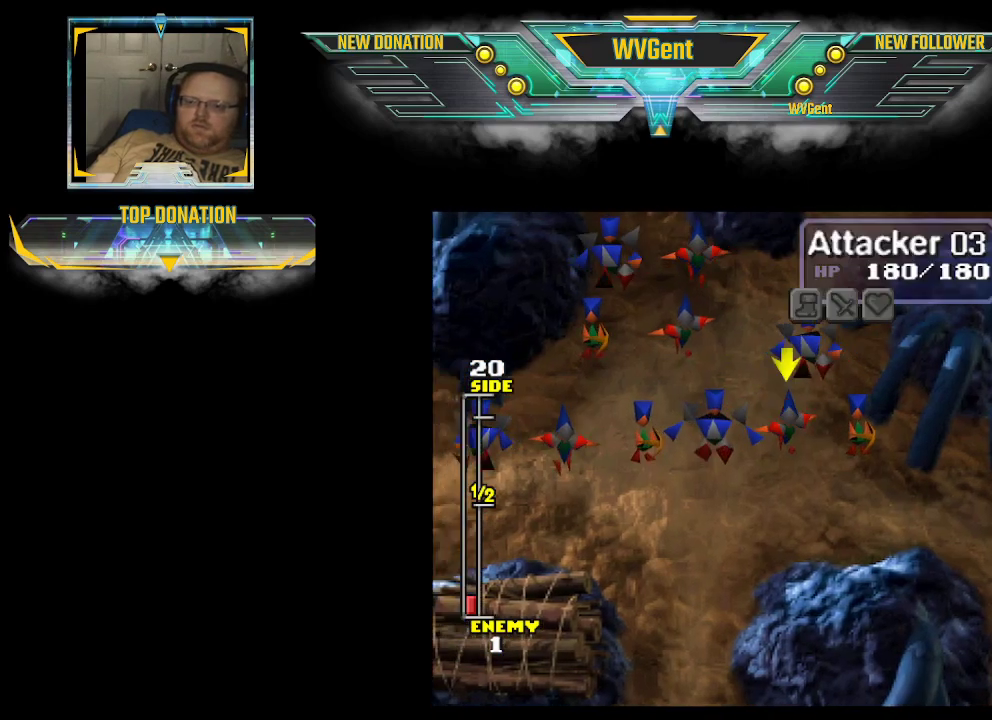
{"buttons": ["CROSS"], "left_stick": "center", "right_stick": "center", "events": [[100, "CROSS", "down"], [300, "CROSS", "up"], [500, "CROSS", "down"]]}
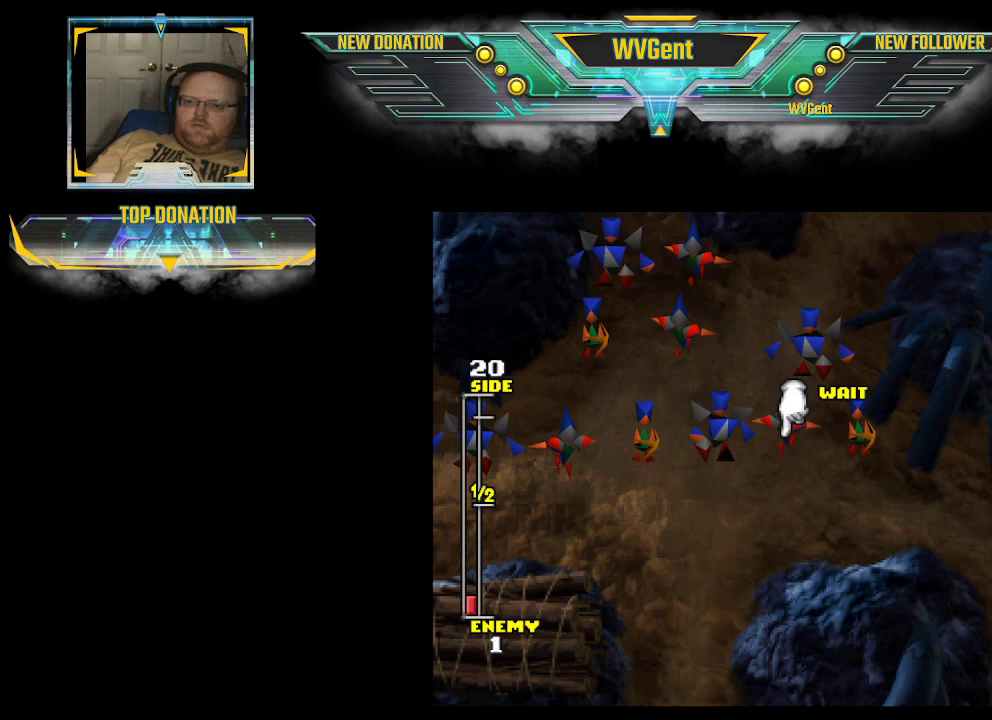
{"buttons": [], "left_stick": "down", "right_stick": "center", "events": [[167, "CROSS", "up"], [200, "left_stick", "down"]]}
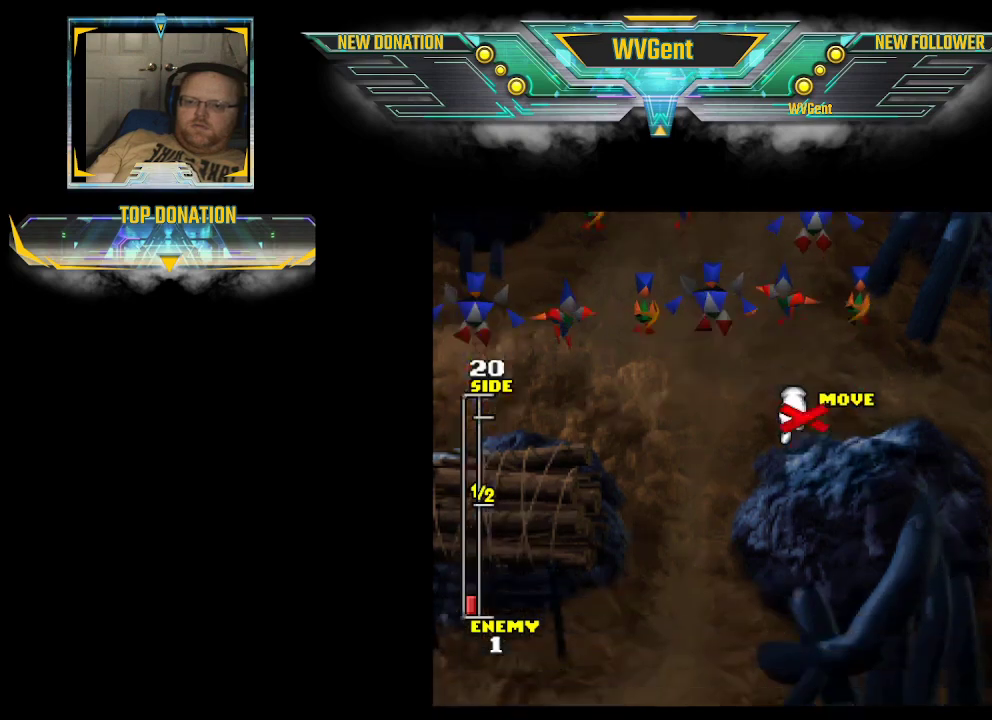
{"buttons": [], "left_stick": "down", "right_stick": "center", "events": []}
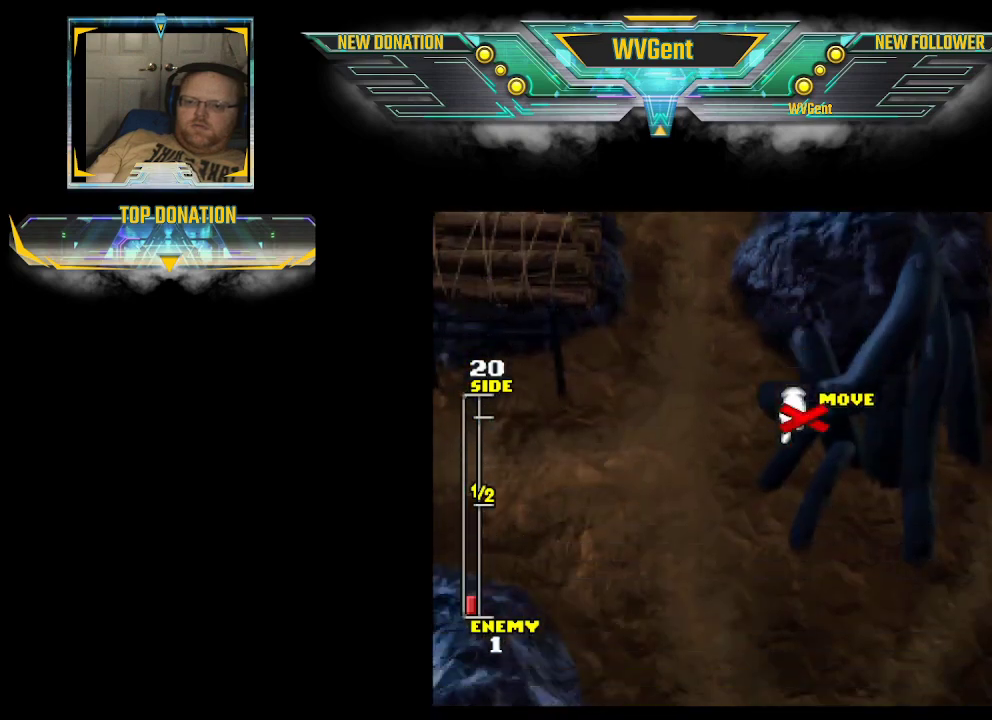
{"buttons": [], "left_stick": "down", "right_stick": "center", "events": []}
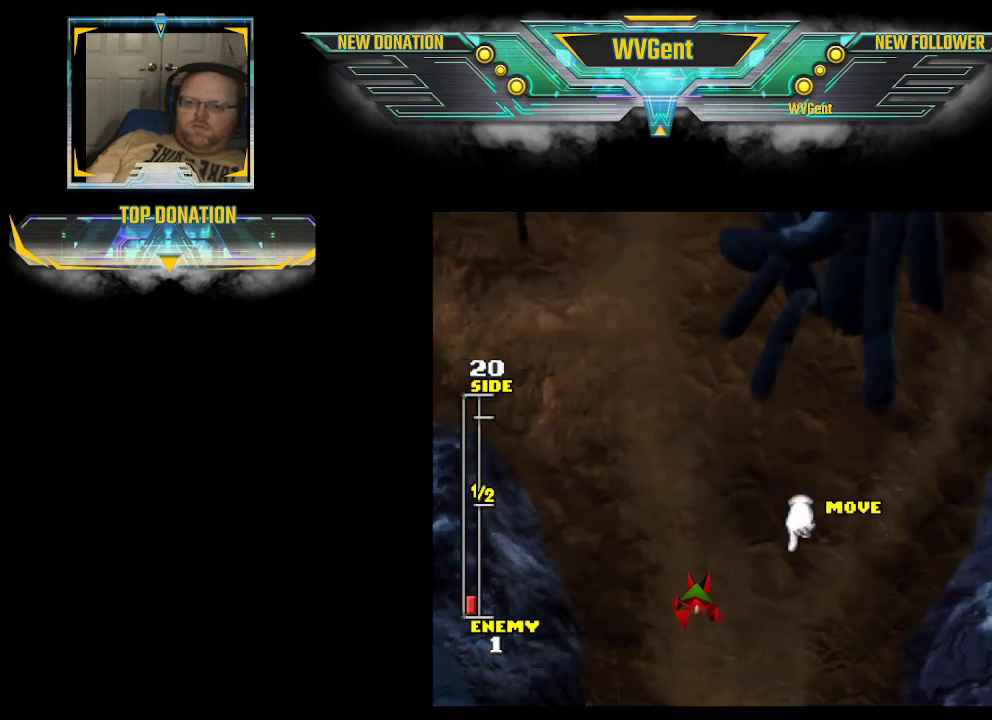
{"buttons": [], "left_stick": "center", "right_stick": "center", "events": [[300, "CROSS", "down"], [433, "left_stick", "center"], [467, "CROSS", "up"]]}
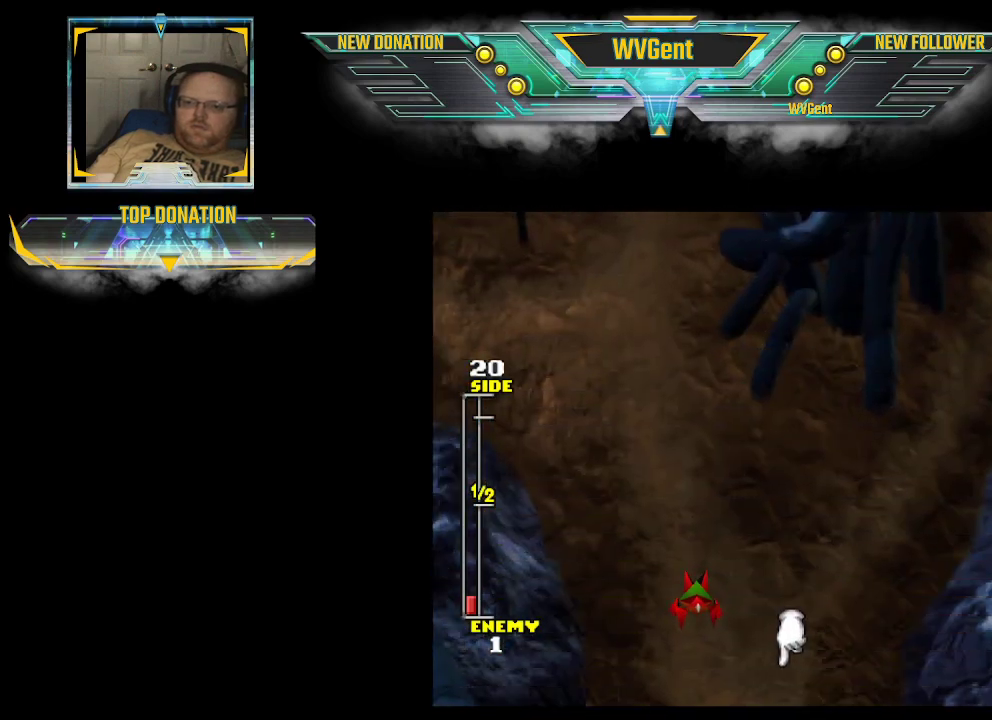
{"buttons": [], "left_stick": "center", "right_stick": "center", "events": []}
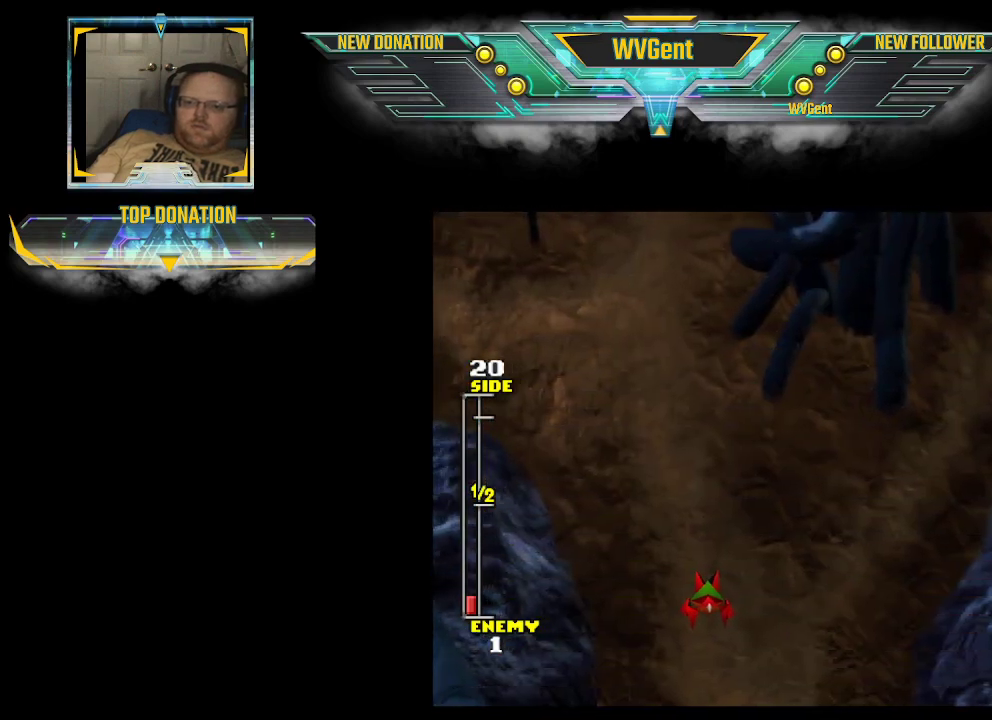
{"buttons": [], "left_stick": "right", "right_stick": "center", "events": [[400, "left_stick", "right"]]}
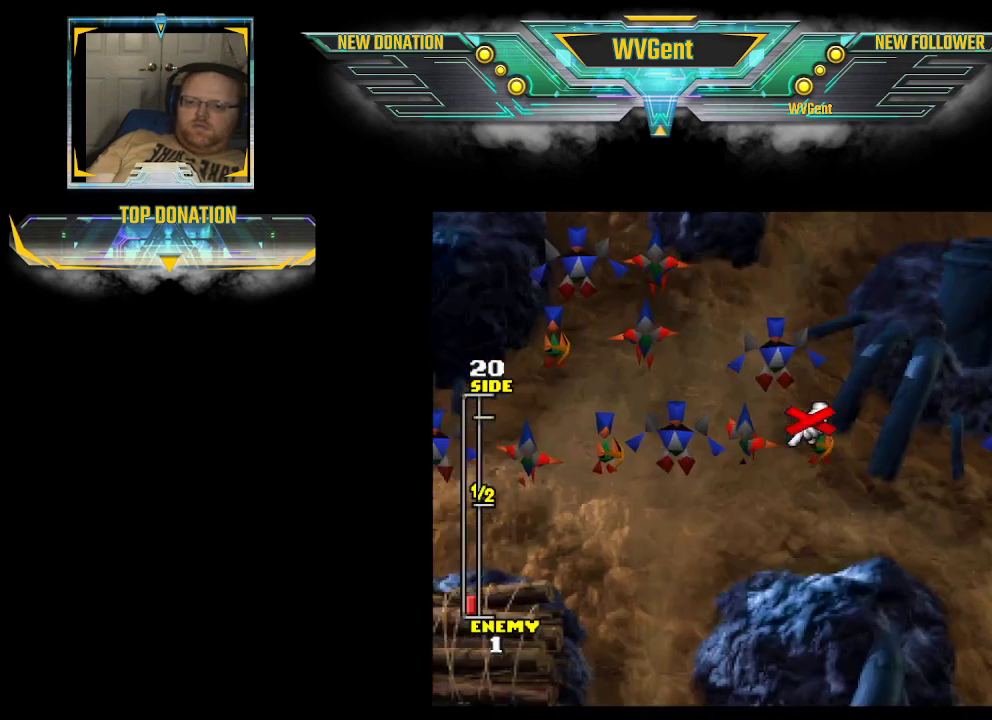
{"buttons": [], "left_stick": "center", "right_stick": "center", "events": [[133, "left_stick", "center"], [300, "CROSS", "down"], [467, "CROSS", "up"]]}
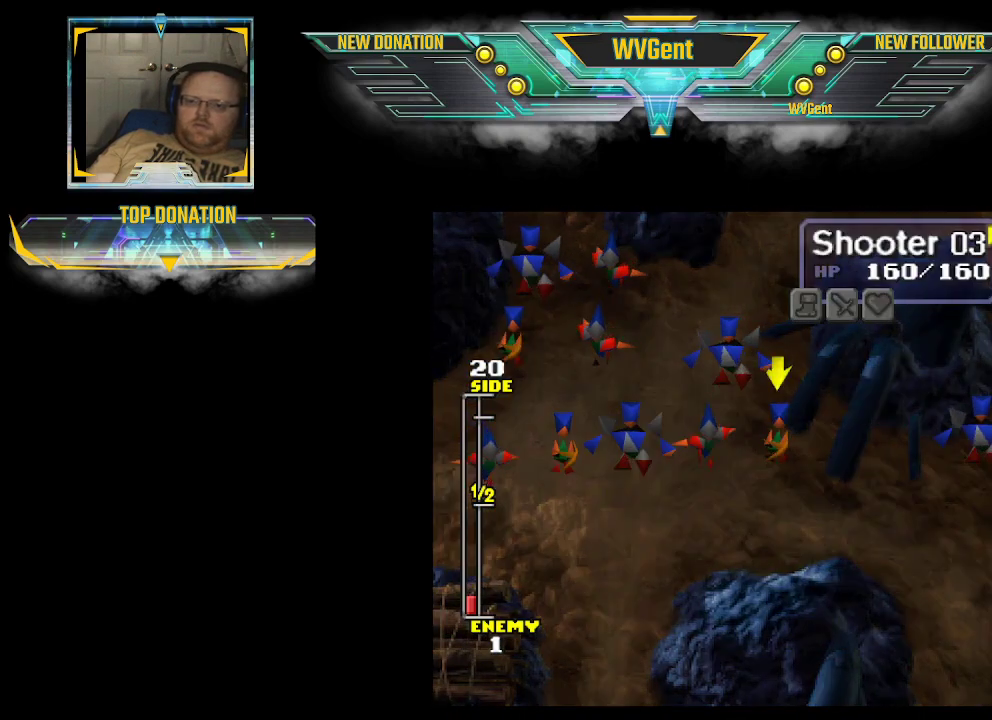
{"buttons": [], "left_stick": "down", "right_stick": "center", "events": [[233, "CROSS", "down"], [333, "CROSS", "up"], [367, "left_stick", "down"]]}
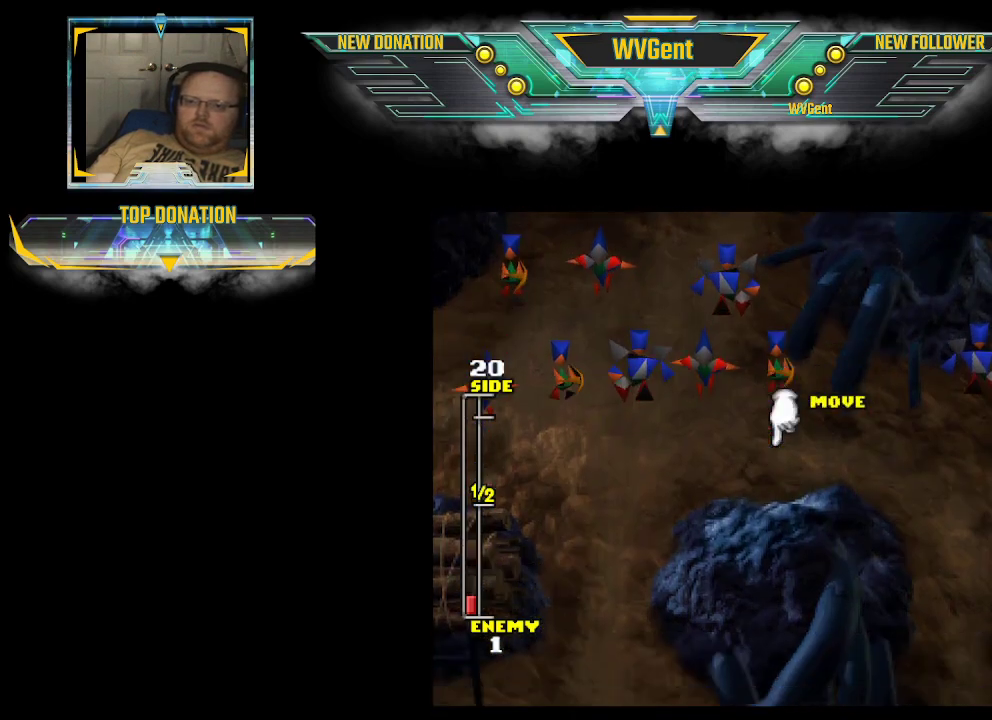
{"buttons": [], "left_stick": "down", "right_stick": "center", "events": []}
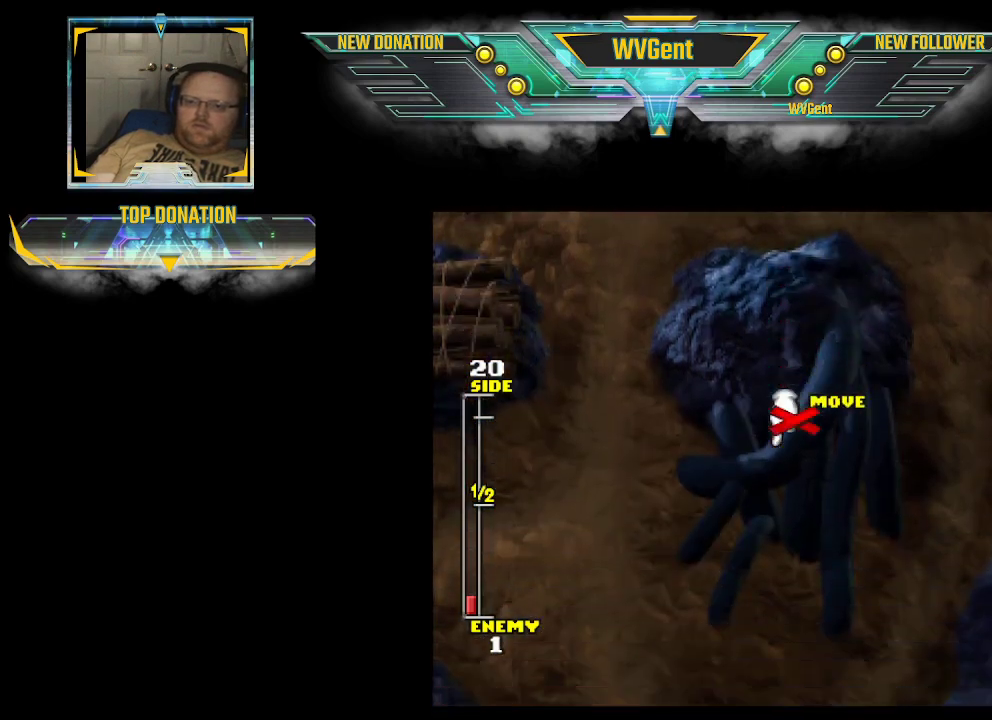
{"buttons": [], "left_stick": "down-right", "right_stick": "center", "events": [[33, "left_stick", "down-left"], [200, "left_stick", "down"], [333, "left_stick", "down-right"]]}
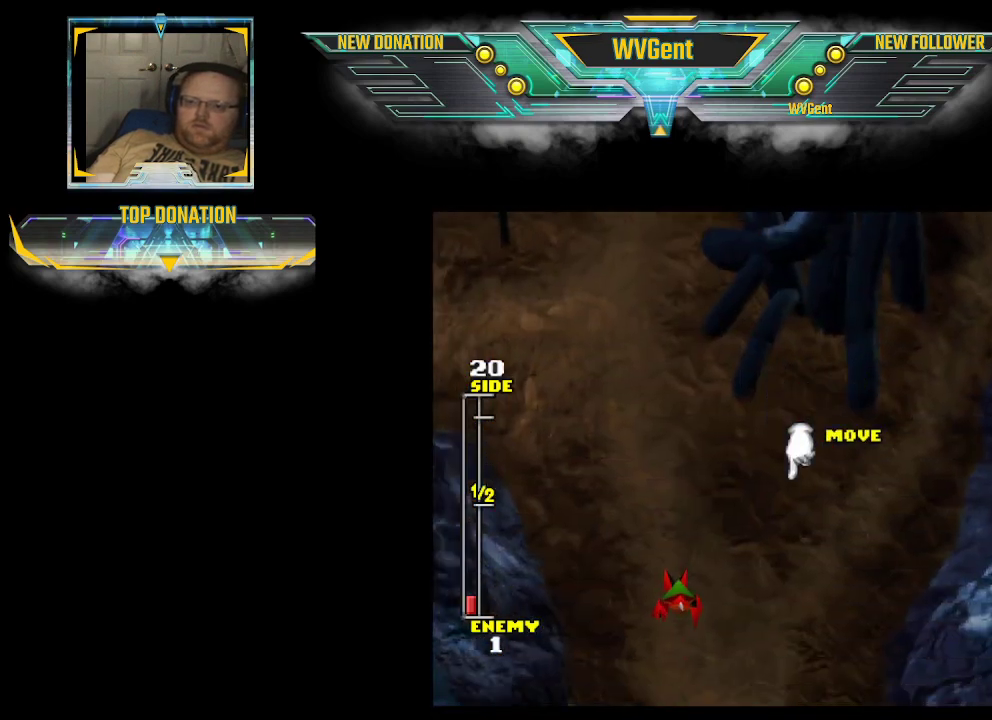
{"buttons": [], "left_stick": "down-left", "right_stick": "center", "events": [[100, "left_stick", "down"], [400, "left_stick", "down-left"]]}
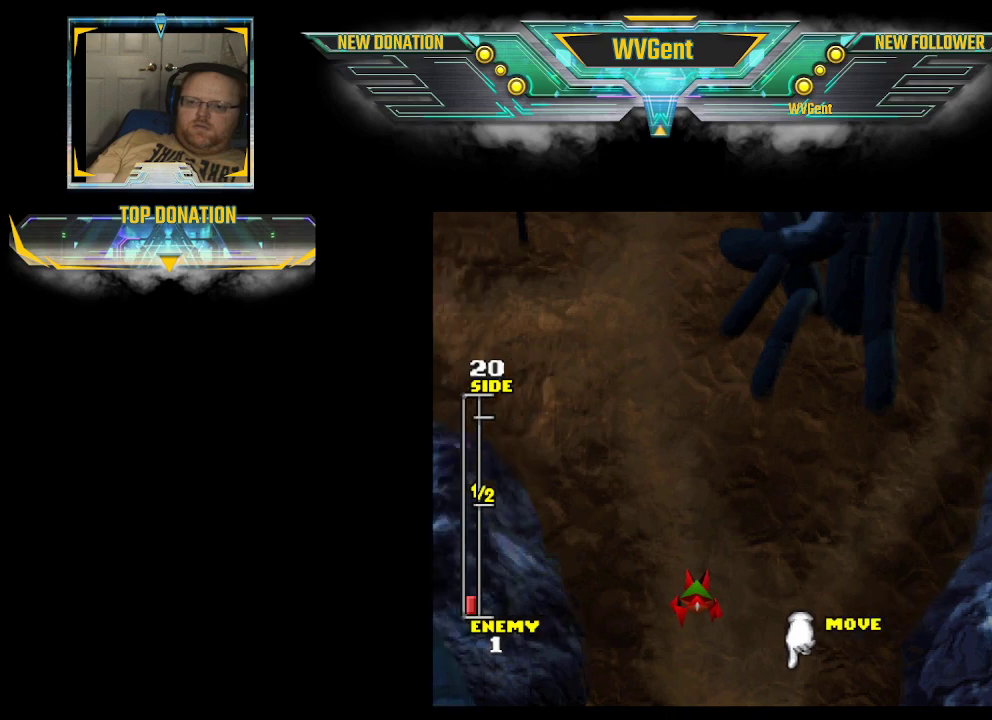
{"buttons": [], "left_stick": "center", "right_stick": "center", "events": [[67, "left_stick", "center"], [200, "CROSS", "down"], [333, "CROSS", "up"]]}
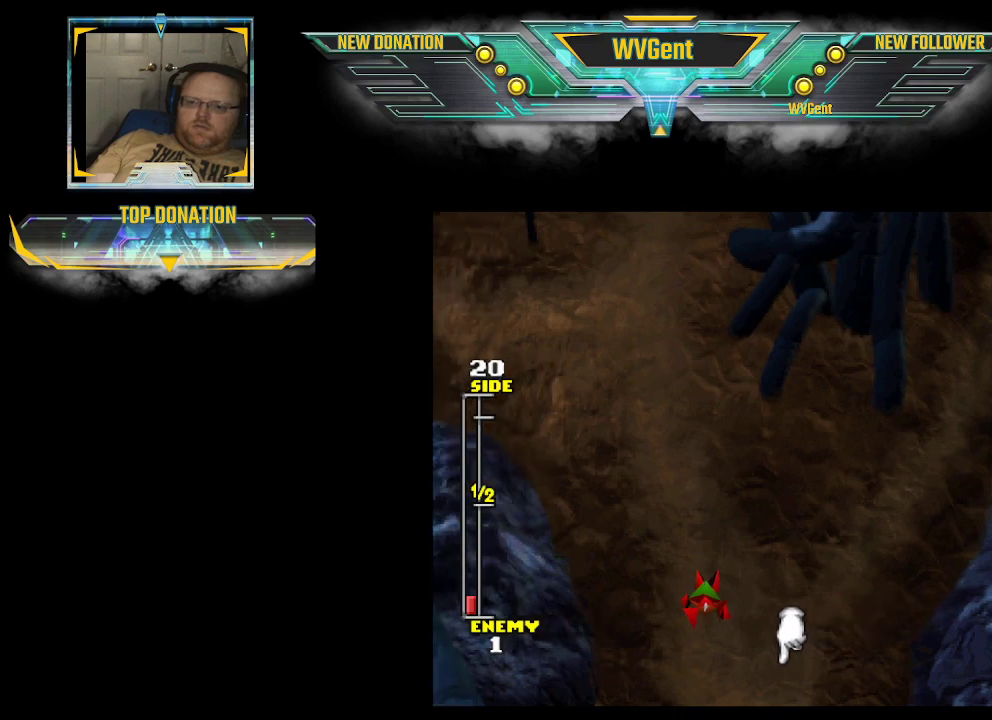
{"buttons": [], "left_stick": "center", "right_stick": "center", "events": []}
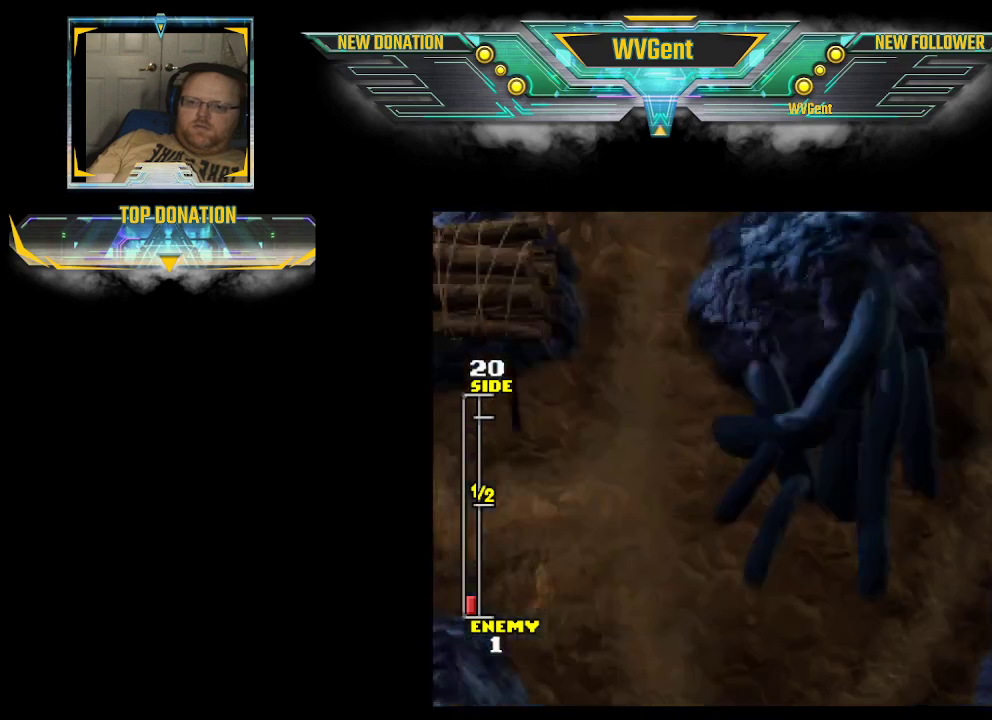
{"buttons": [], "left_stick": "right", "right_stick": "center", "events": [[200, "left_stick", "right"]]}
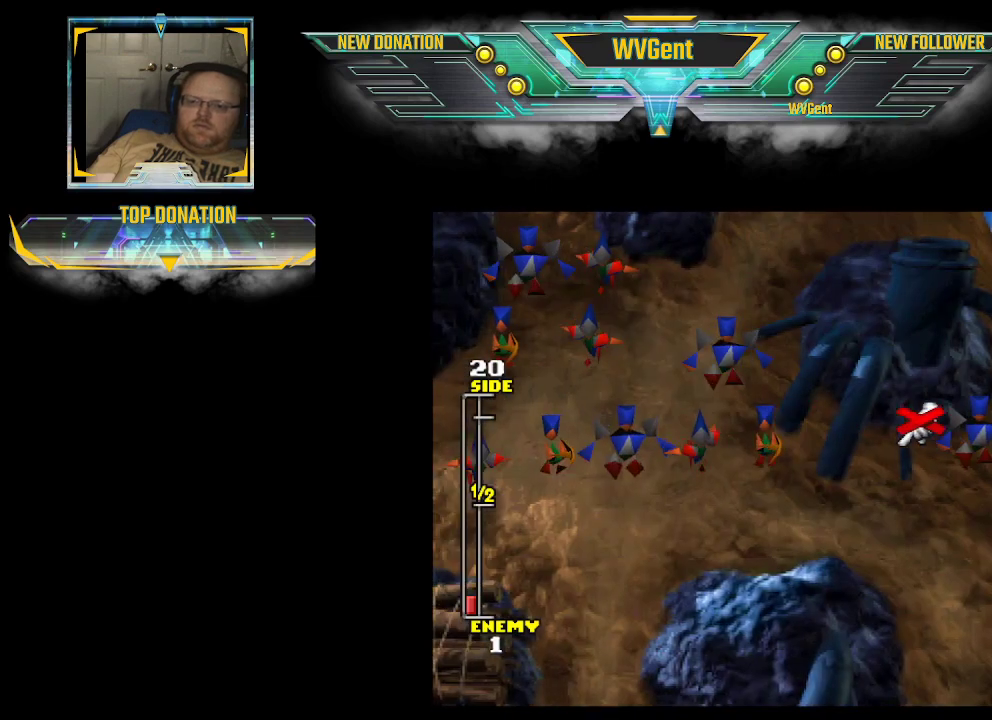
{"buttons": [], "left_stick": "center", "right_stick": "center", "events": [[200, "left_stick", "center"], [333, "CROSS", "down"], [467, "CROSS", "up"]]}
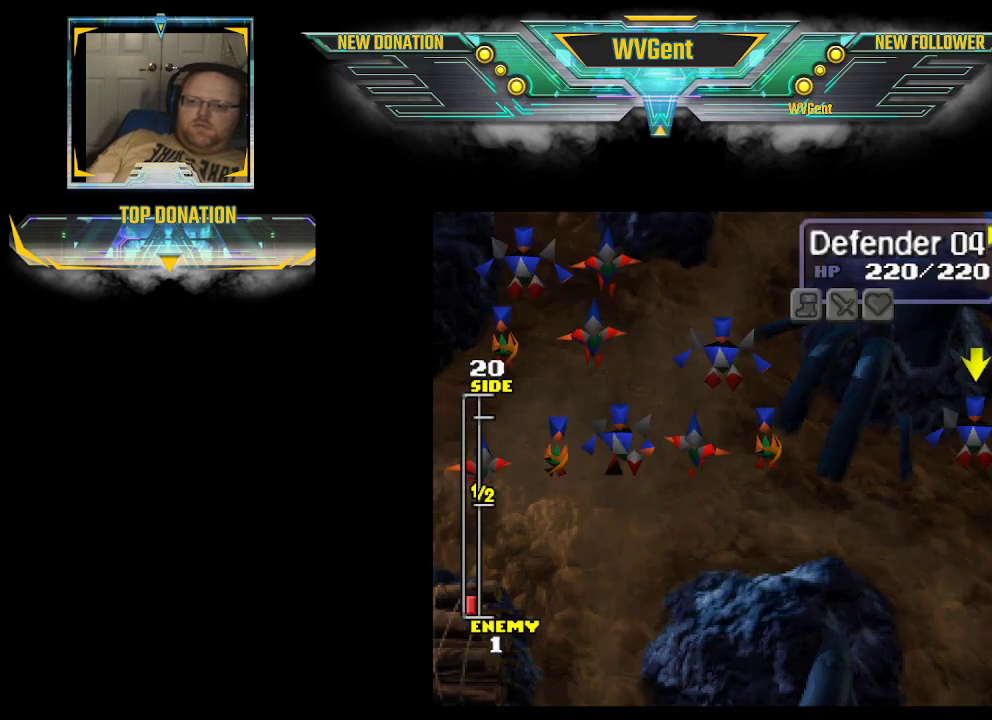
{"buttons": [], "left_stick": "down", "right_stick": "center", "events": [[233, "CROSS", "down"], [400, "CROSS", "up"], [500, "left_stick", "down"]]}
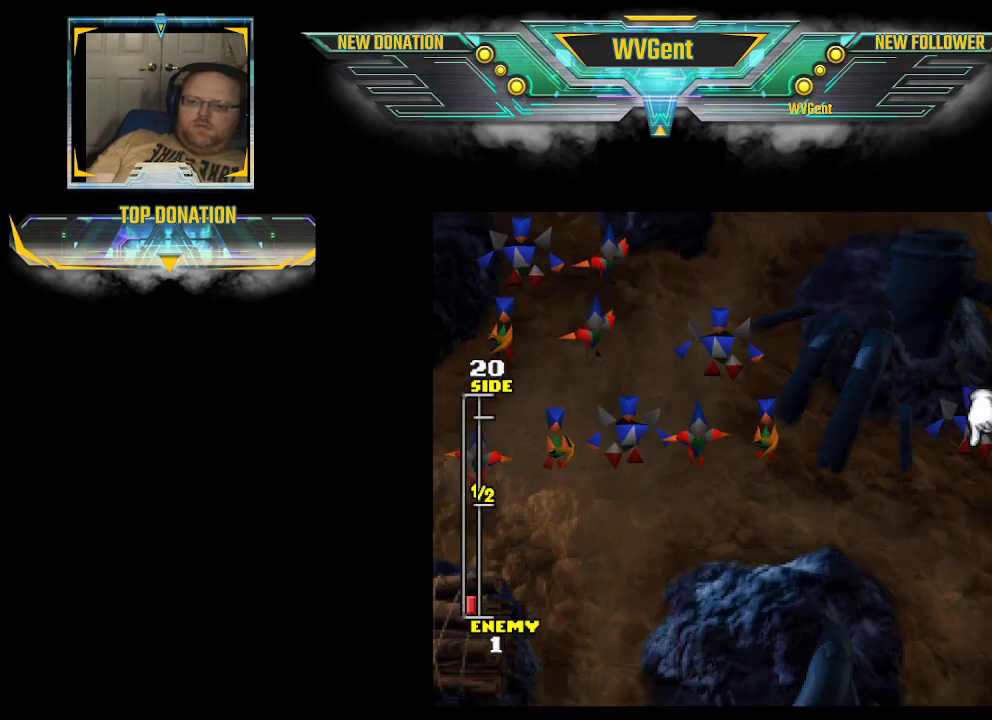
{"buttons": [], "left_stick": "down", "right_stick": "center", "events": [[33, "left_stick", "down-left"], [300, "left_stick", "down"]]}
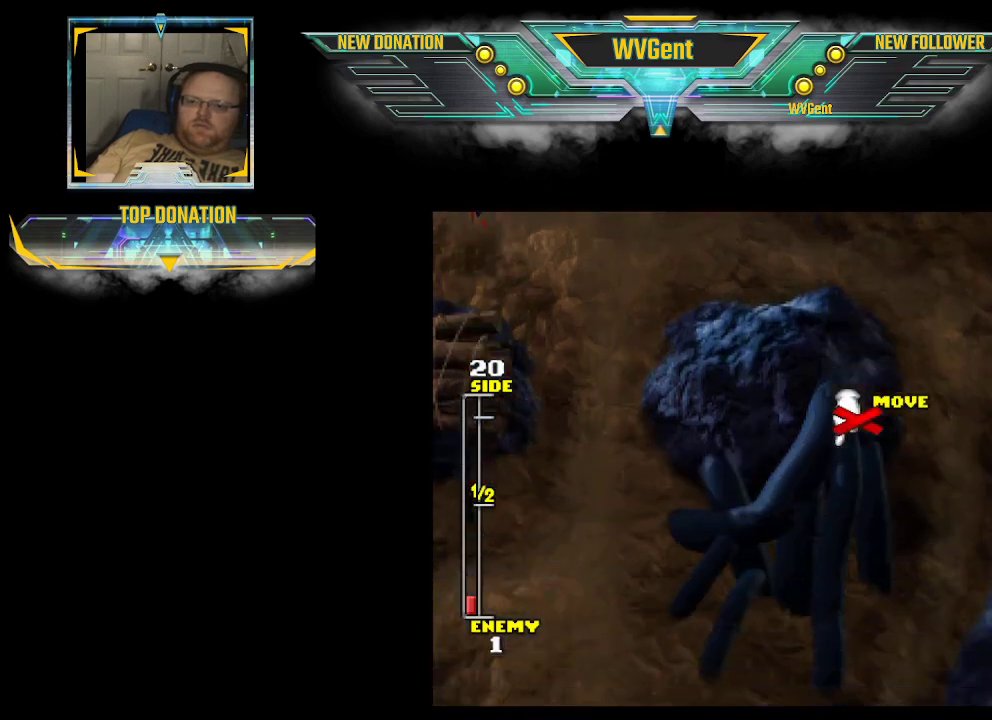
{"buttons": [], "left_stick": "down", "right_stick": "center", "events": []}
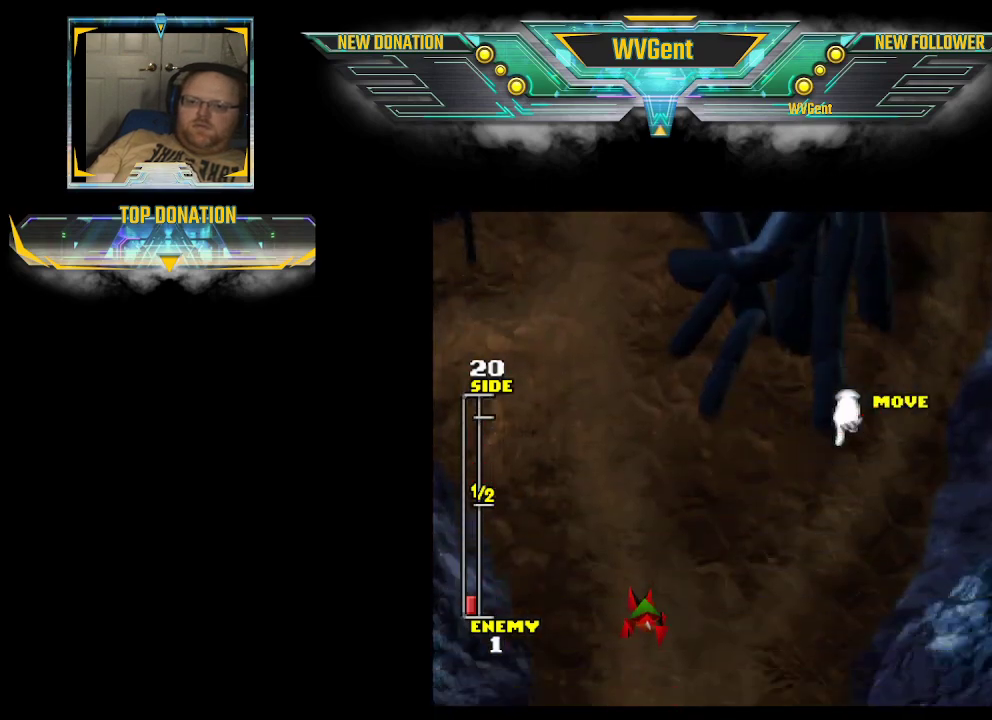
{"buttons": [], "left_stick": "down-left", "right_stick": "center", "events": [[467, "left_stick", "down-left"]]}
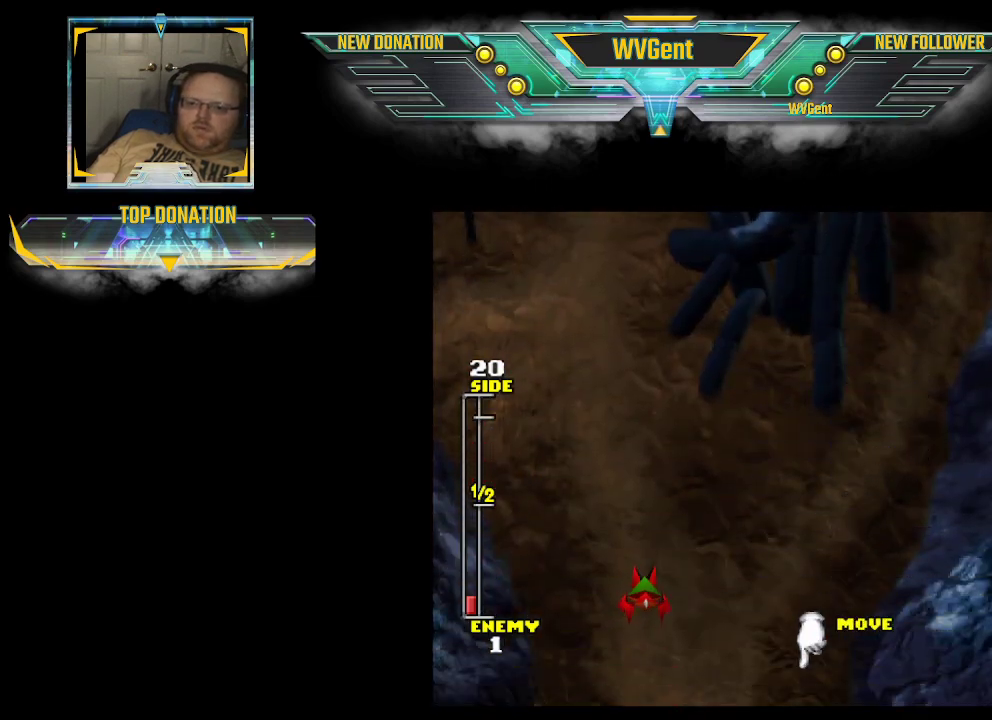
{"buttons": [], "left_stick": "center", "right_stick": "center", "events": [[100, "left_stick", "down-right"], [200, "CROSS", "down"], [267, "left_stick", "center"], [333, "CROSS", "up"]]}
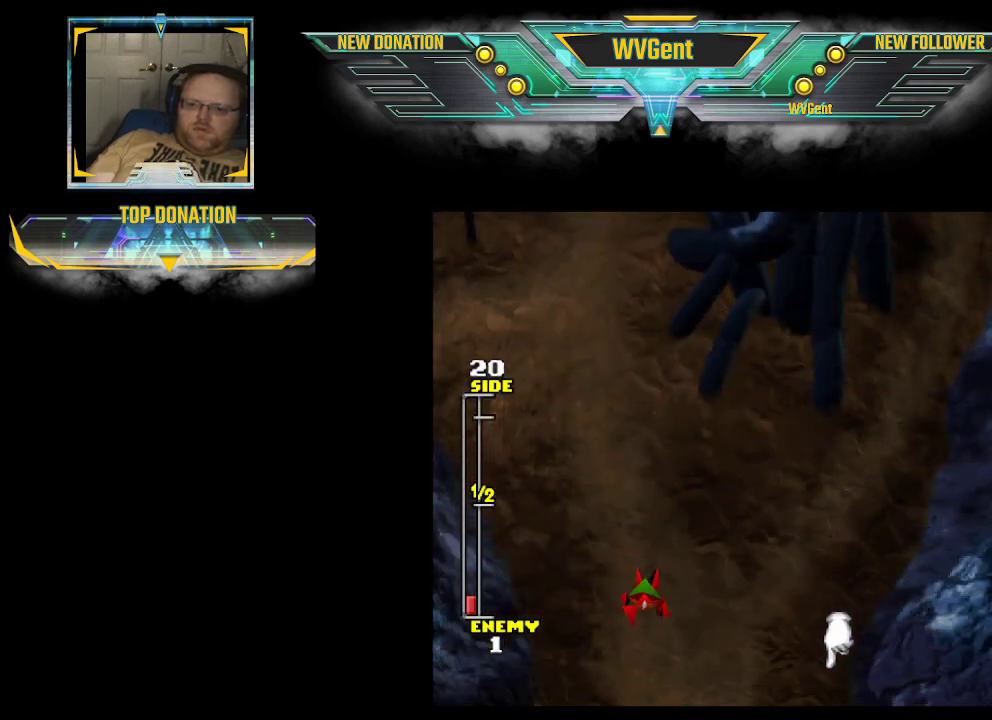
{"buttons": [], "left_stick": "center", "right_stick": "center", "events": []}
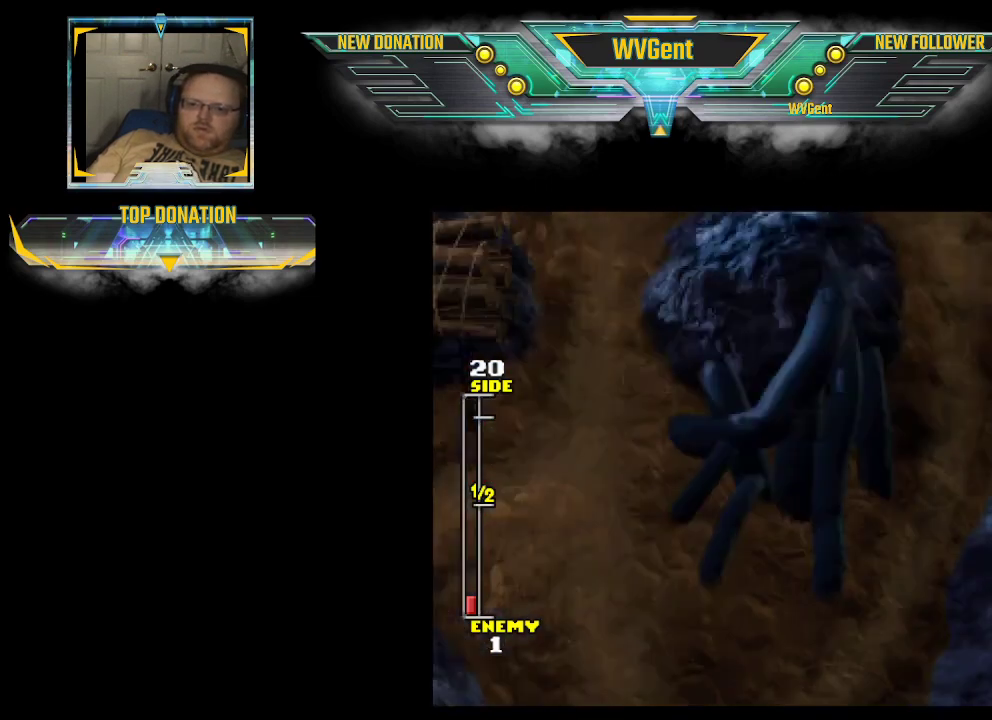
{"buttons": [], "left_stick": "center", "right_stick": "center", "events": [[267, "left_stick", "right"], [467, "left_stick", "center"]]}